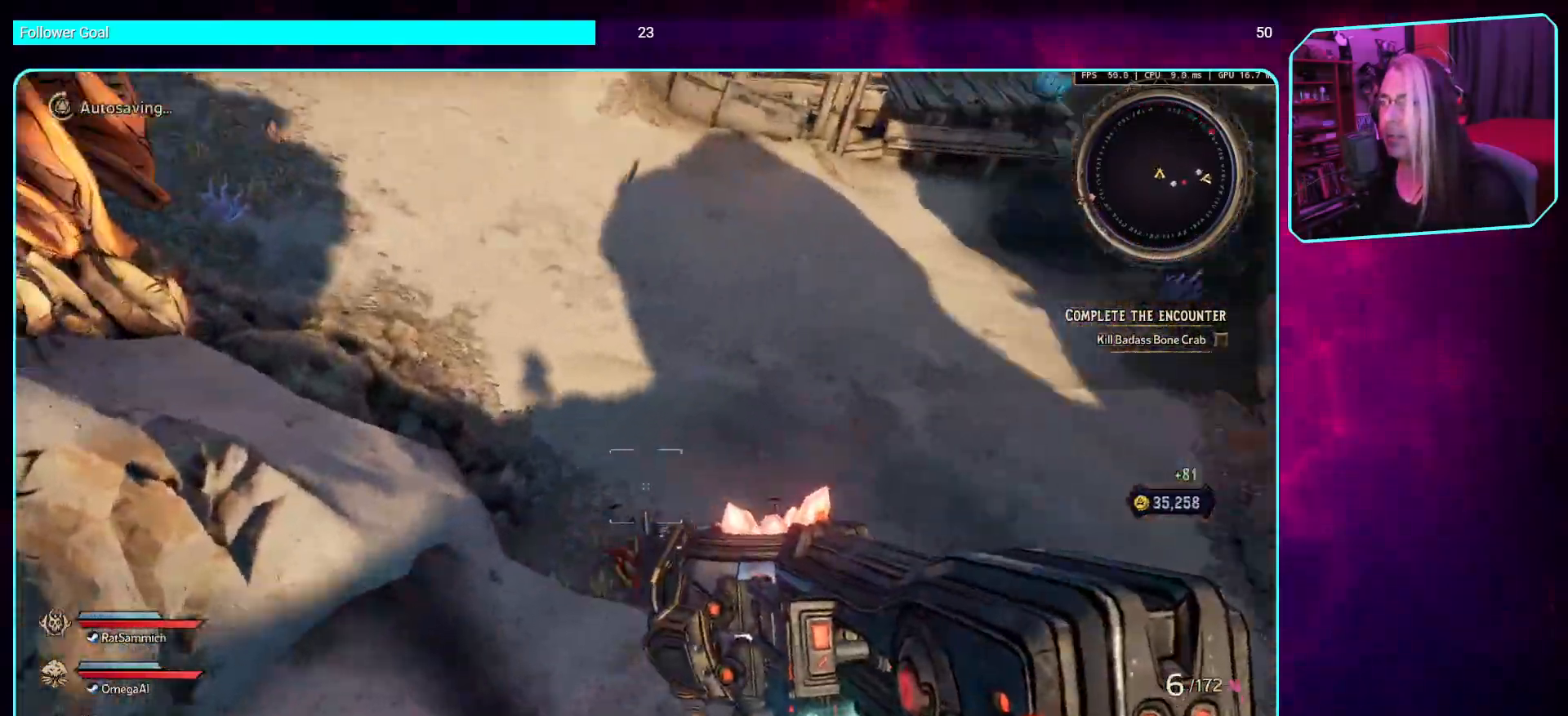
Gameplay with keyboard and mouse; each line is a JSON object with the keys and mouse buttons held at the frame after it. "events" lists presses ("down") and releases ("up") of "a", "ctrl", "d", "e", "q", "s", "shift", "space", "w", "mouse_left", "mouse_wheel", "mouse_right", "mouse_mb4" and "mouse_mb5" between this image and that frame as [ms after this image, input, new state], when the widget could be followed in between. "mouse_left", "mouse_wheel", "mouse_right", "mouse_mb4", "mouse_mb5" = the "left", "wheel", "right", "mb4", "mb5" buttons of the "mouse" list. No other keys are recorded. "wheel" means that the mouse wheel is clicked or scrolled. Mouse movement is not recorded.
{"keys": ["d"], "mouse": [], "events": [[268, "d", "down"]]}
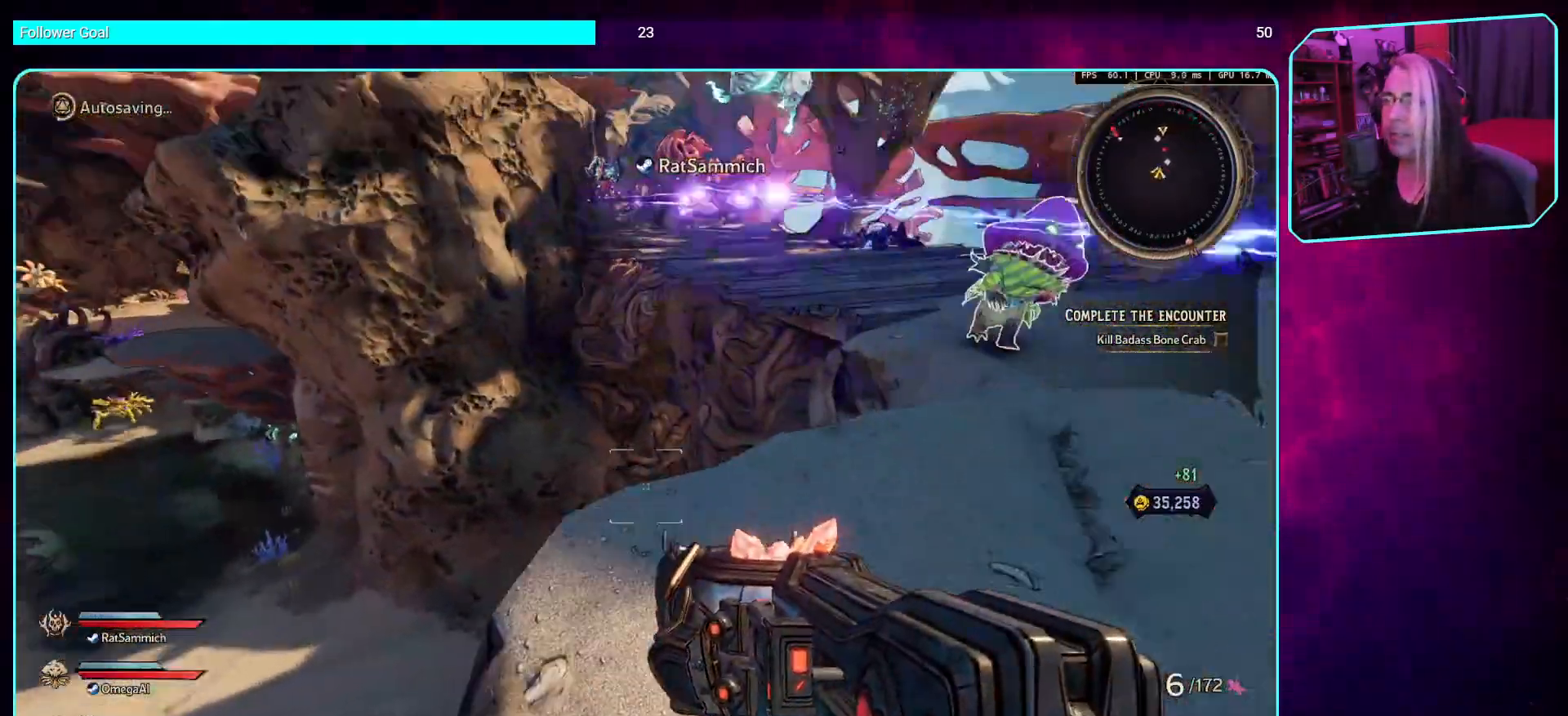
{"keys": ["w"], "mouse": [], "events": [[16, "w", "down"], [470, "d", "up"]]}
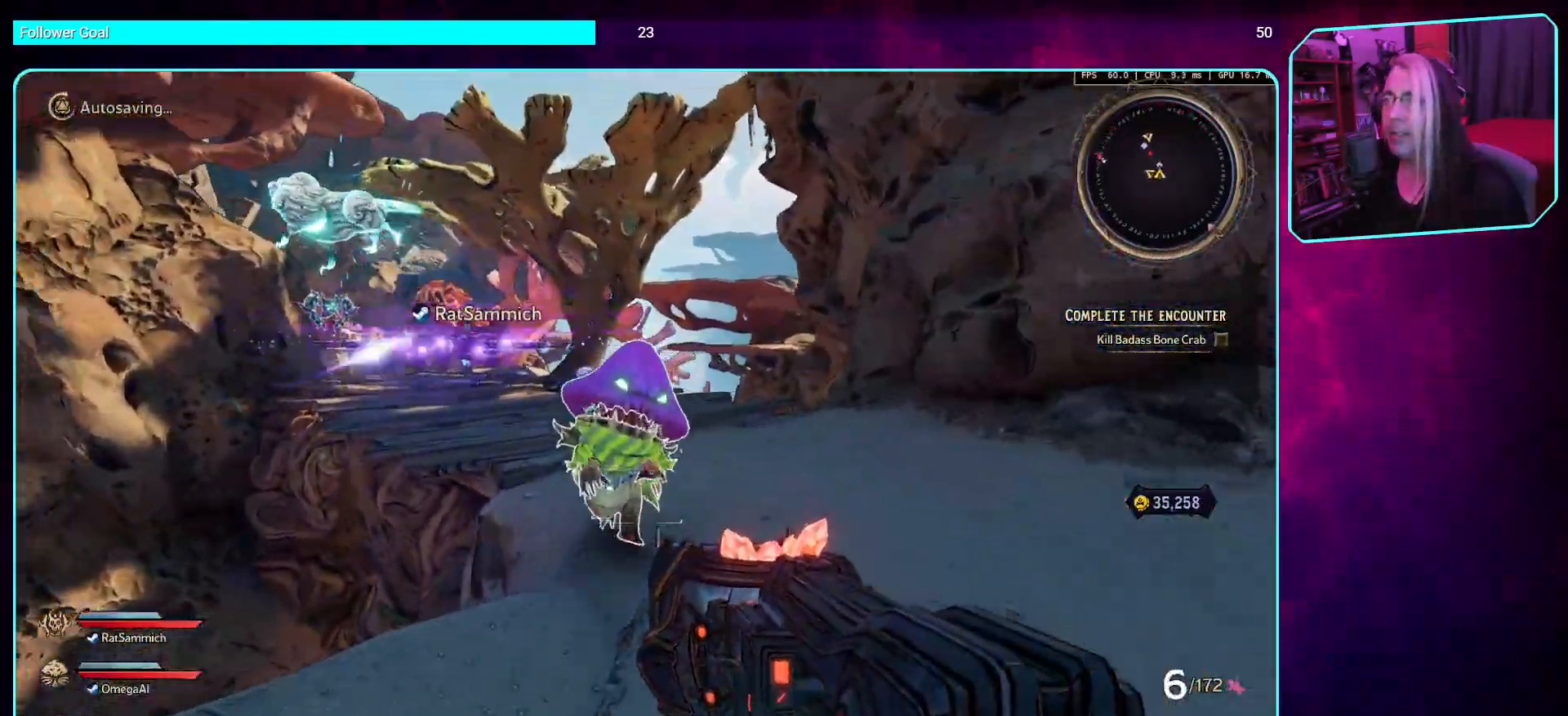
{"keys": ["d", "shift", "w"], "mouse": [], "events": [[185, "d", "down"], [487, "shift", "down"]]}
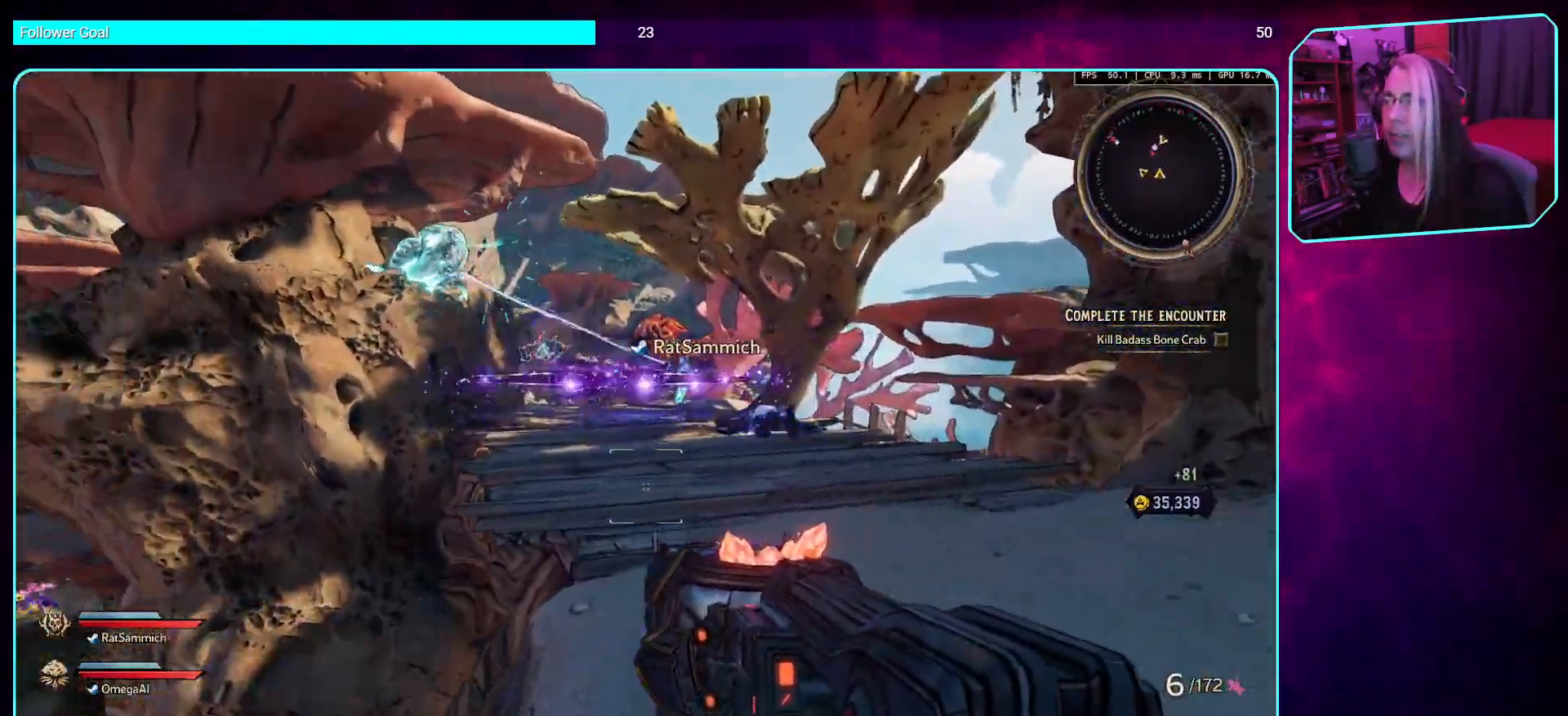
{"keys": ["d", "w"], "mouse": [], "events": [[101, "shift", "up"]]}
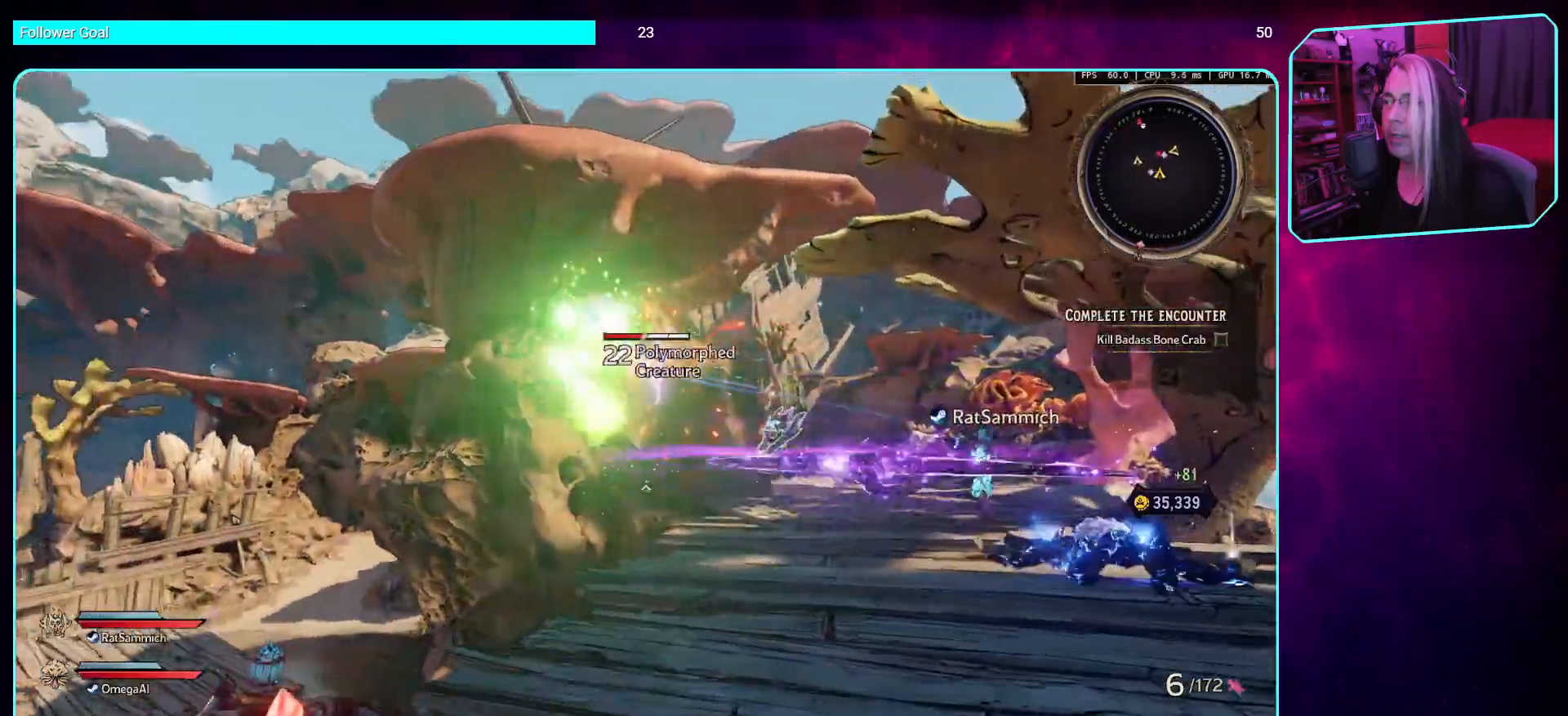
{"keys": [], "mouse": [], "events": [[386, "d", "up"], [403, "w", "up"]]}
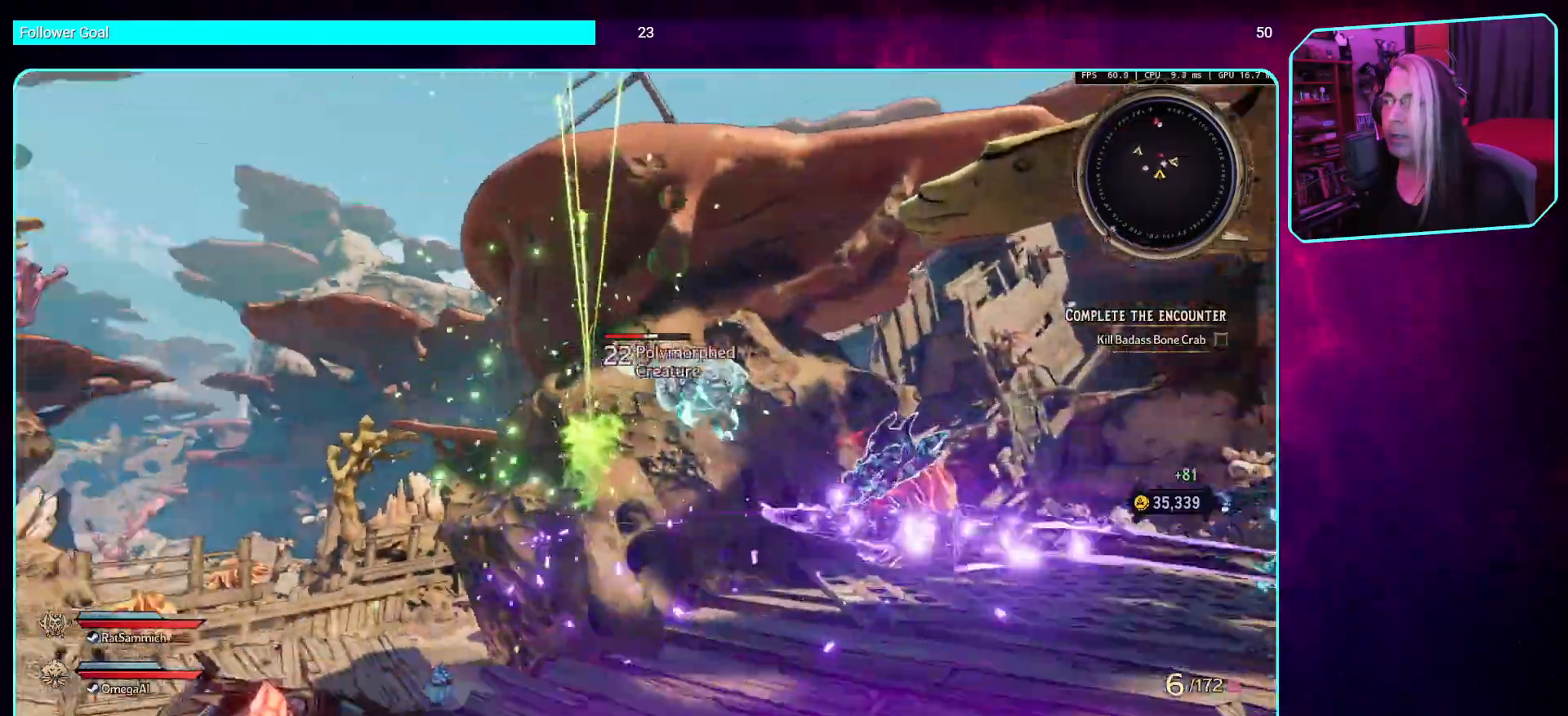
{"keys": [], "mouse": ["left"], "events": [[437, "mouse_left", "down"]]}
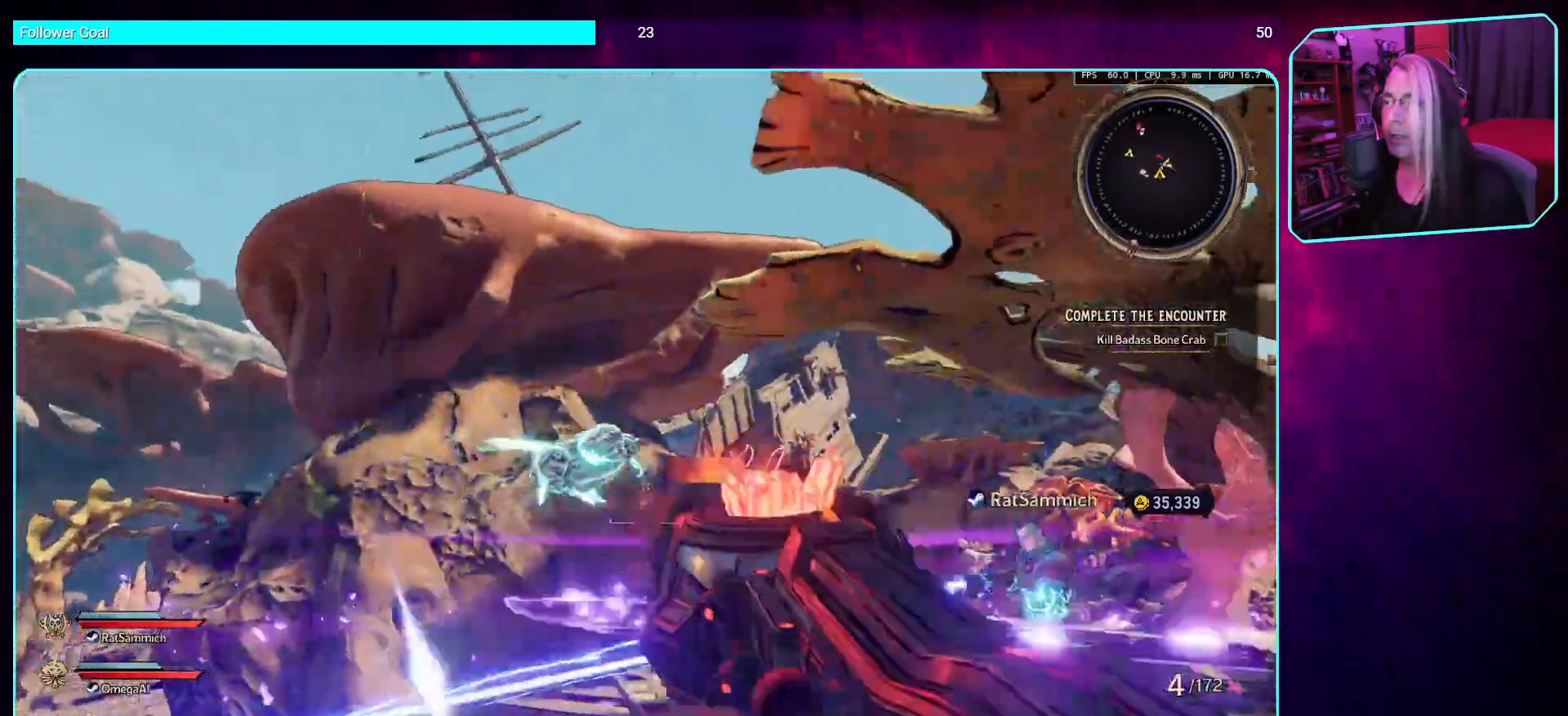
{"keys": [], "mouse": [], "events": [[370, "mouse_left", "up"]]}
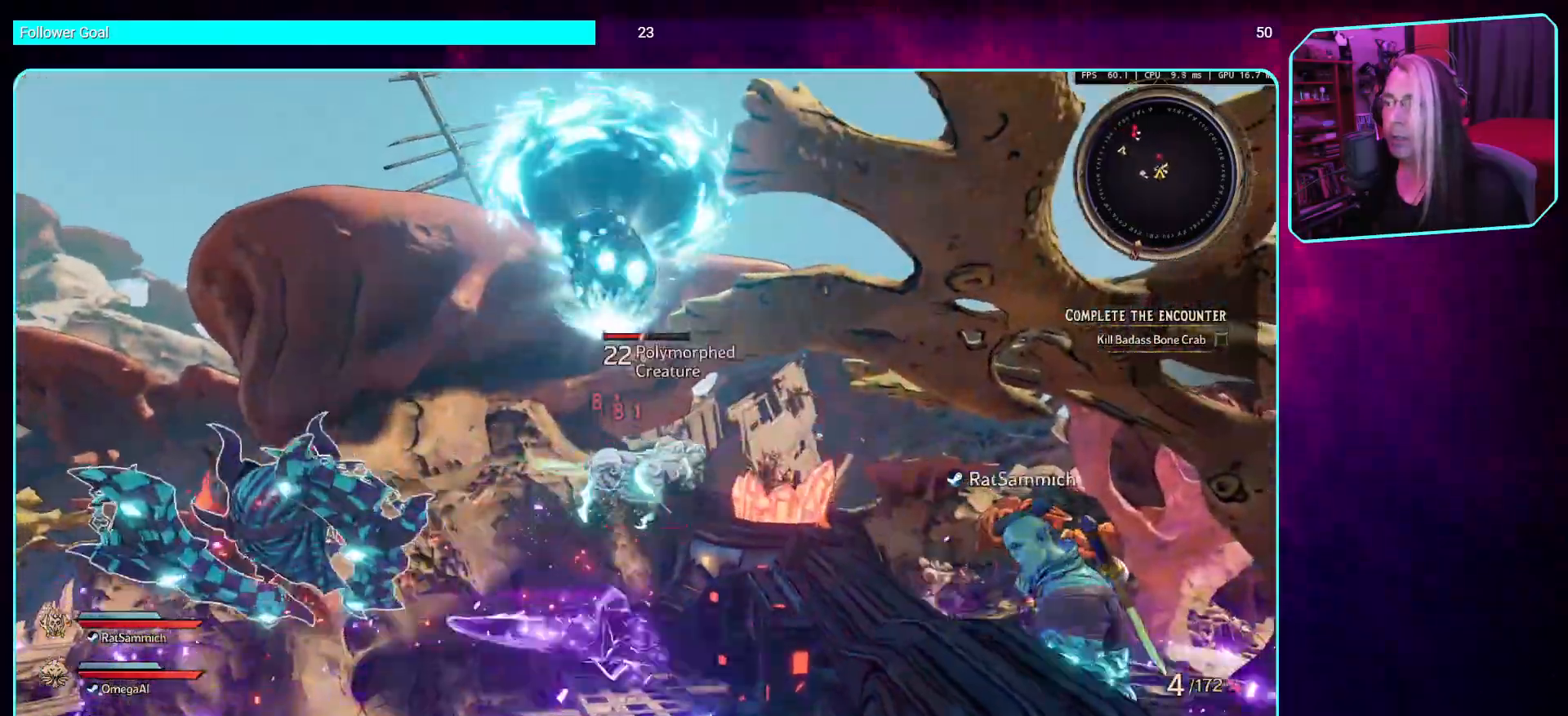
{"keys": [], "mouse": ["left"], "events": [[34, "mouse_left", "down"], [353, "mouse_left", "up"], [437, "mouse_left", "down"]]}
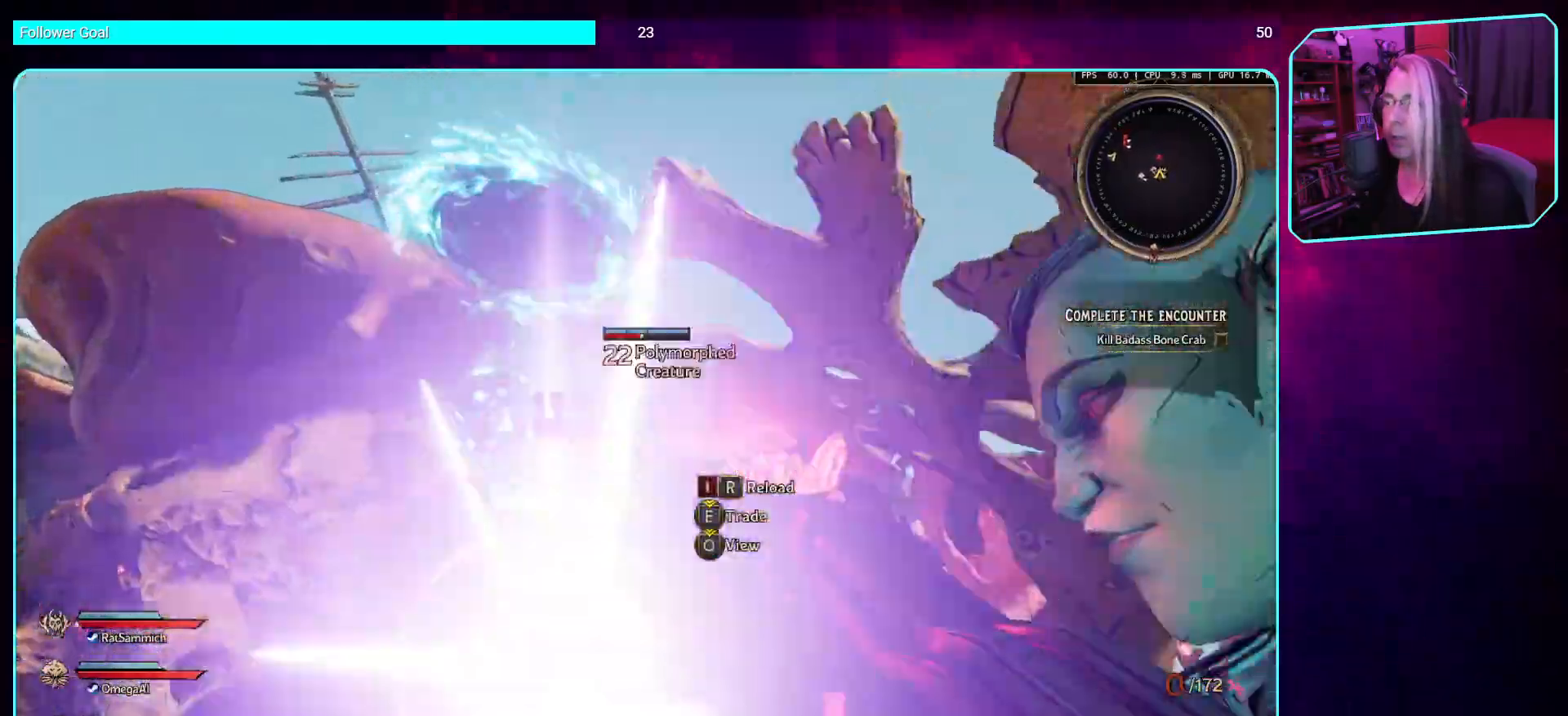
{"keys": [], "mouse": ["left"], "events": [[100, "mouse_left", "up"], [184, "mouse_left", "down"], [352, "mouse_left", "up"], [436, "mouse_left", "down"]]}
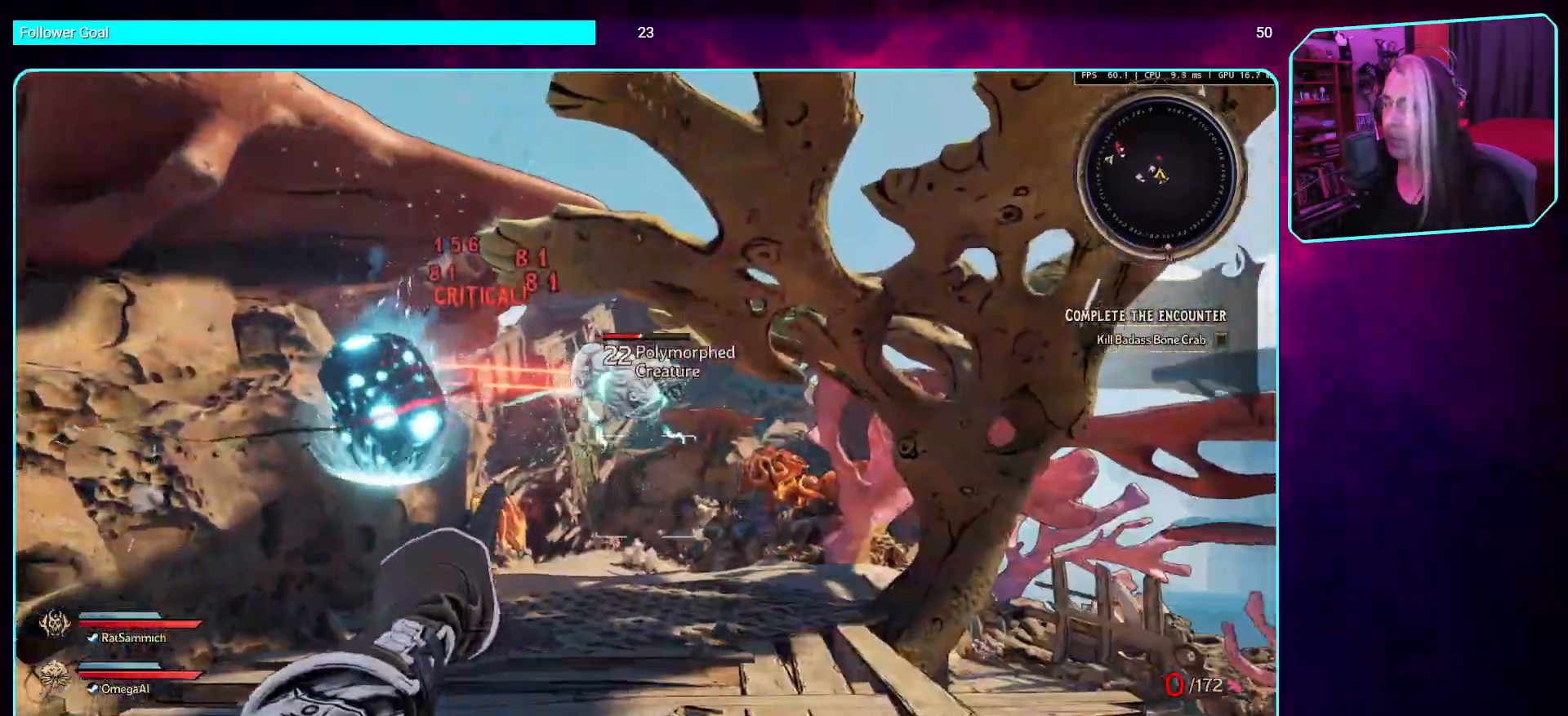
{"keys": [], "mouse": [], "events": [[101, "mouse_left", "up"], [185, "mouse_left", "down"], [454, "mouse_left", "up"]]}
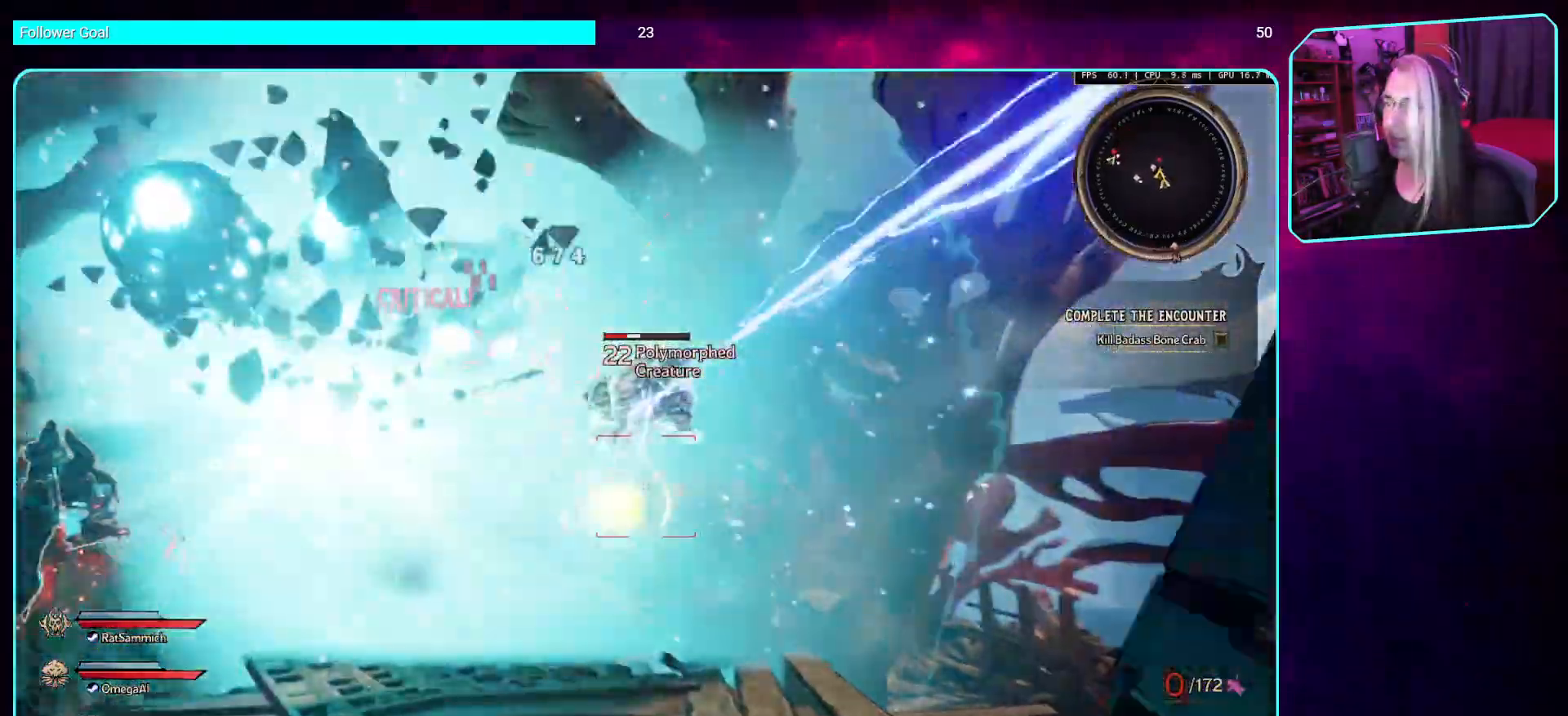
{"keys": [], "mouse": ["left"], "events": [[336, "mouse_left", "down"]]}
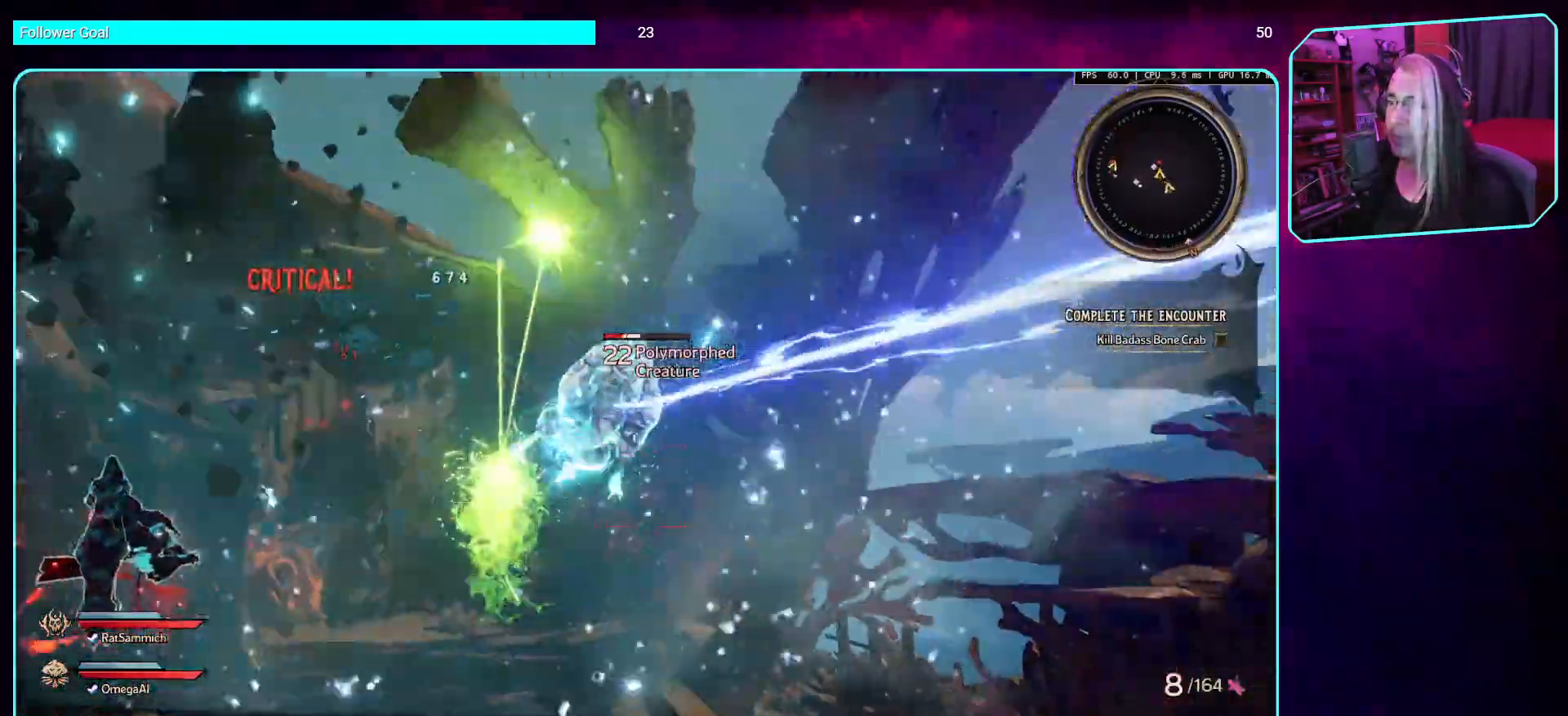
{"keys": [], "mouse": [], "events": [[50, "mouse_left", "up"], [118, "mouse_left", "down"], [504, "mouse_left", "up"]]}
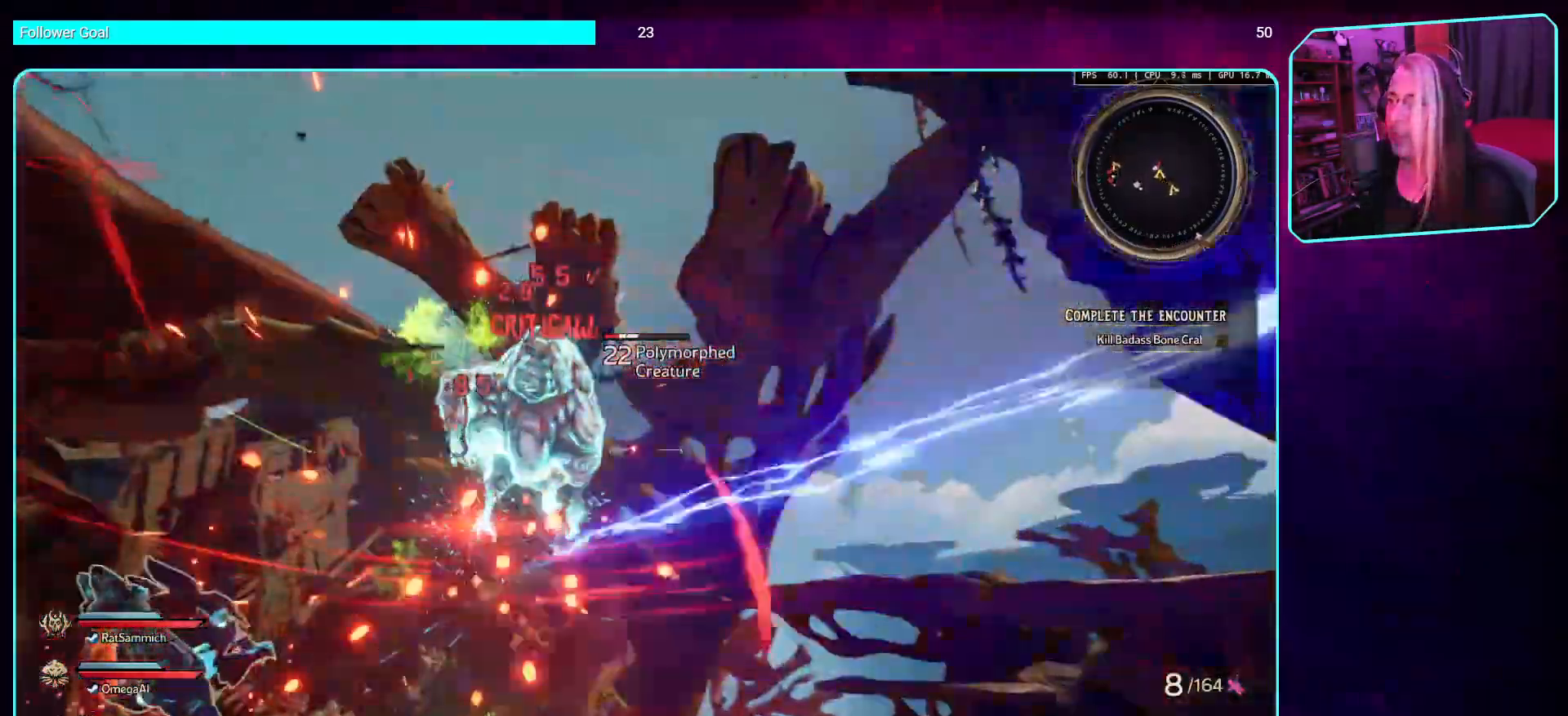
{"keys": [], "mouse": [], "events": [[84, "mouse_left", "down"], [470, "mouse_left", "up"]]}
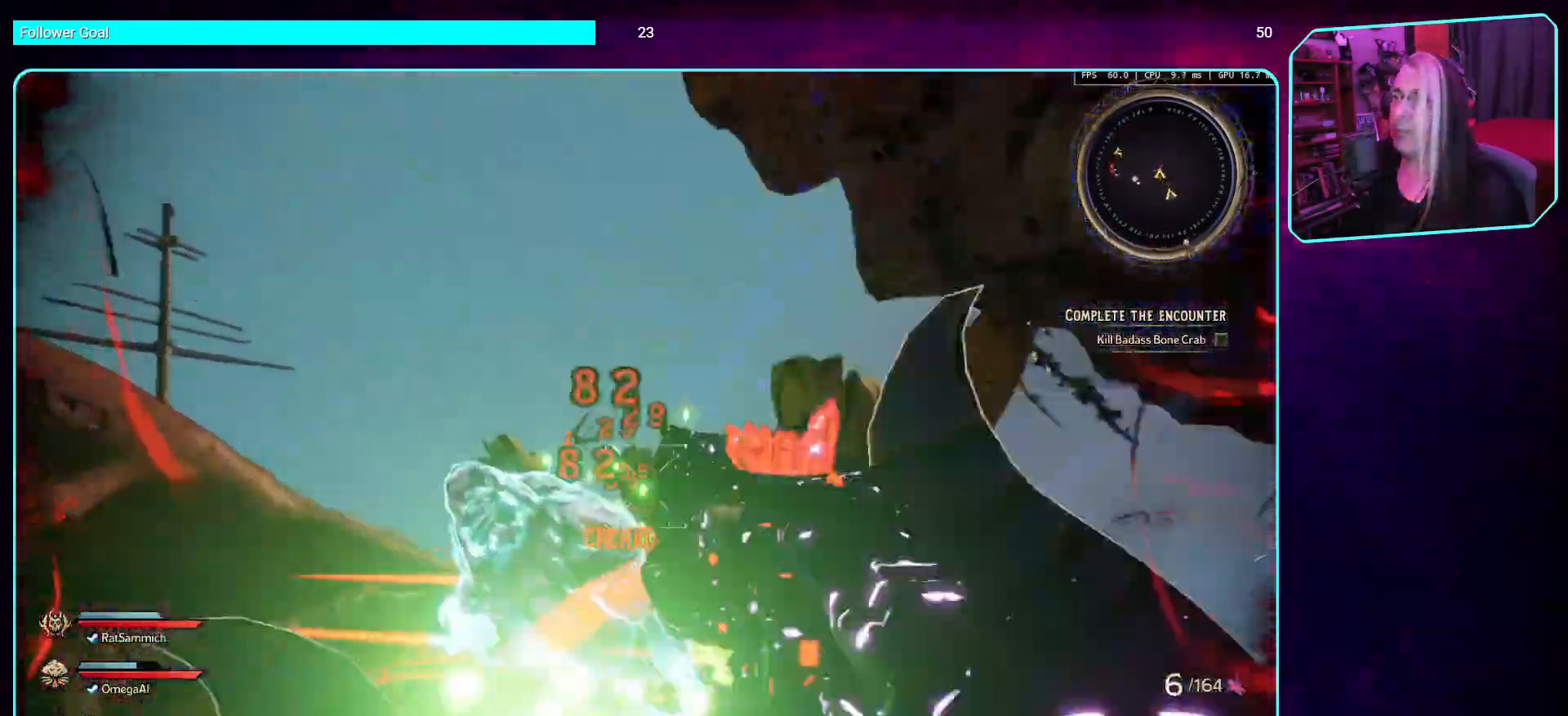
{"keys": [], "mouse": ["left"], "events": [[17, "mouse_left", "down"], [235, "mouse_left", "up"], [319, "mouse_left", "down"]]}
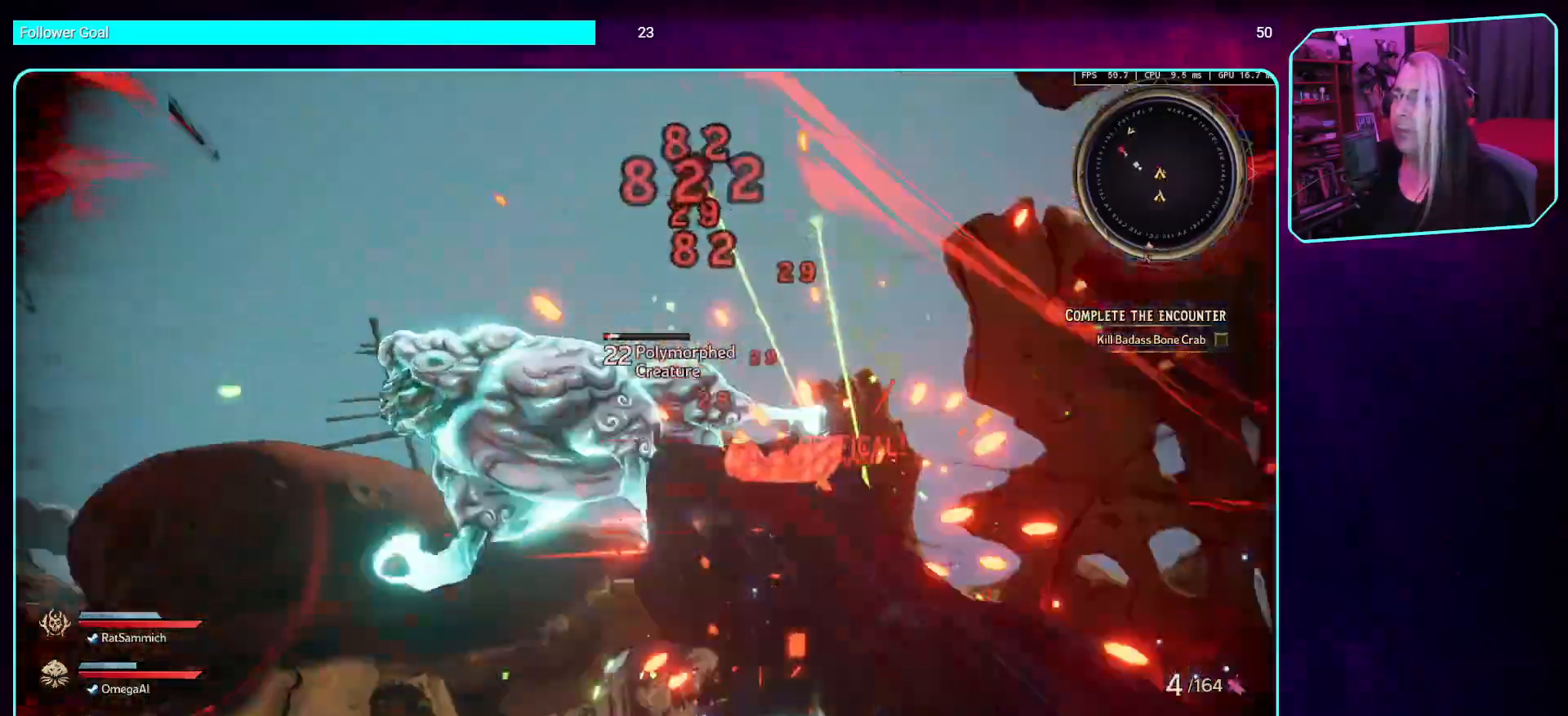
{"keys": [], "mouse": ["left"], "events": [[34, "mouse_left", "up"], [118, "mouse_left", "down"], [302, "mouse_left", "up"], [353, "mouse_left", "down"]]}
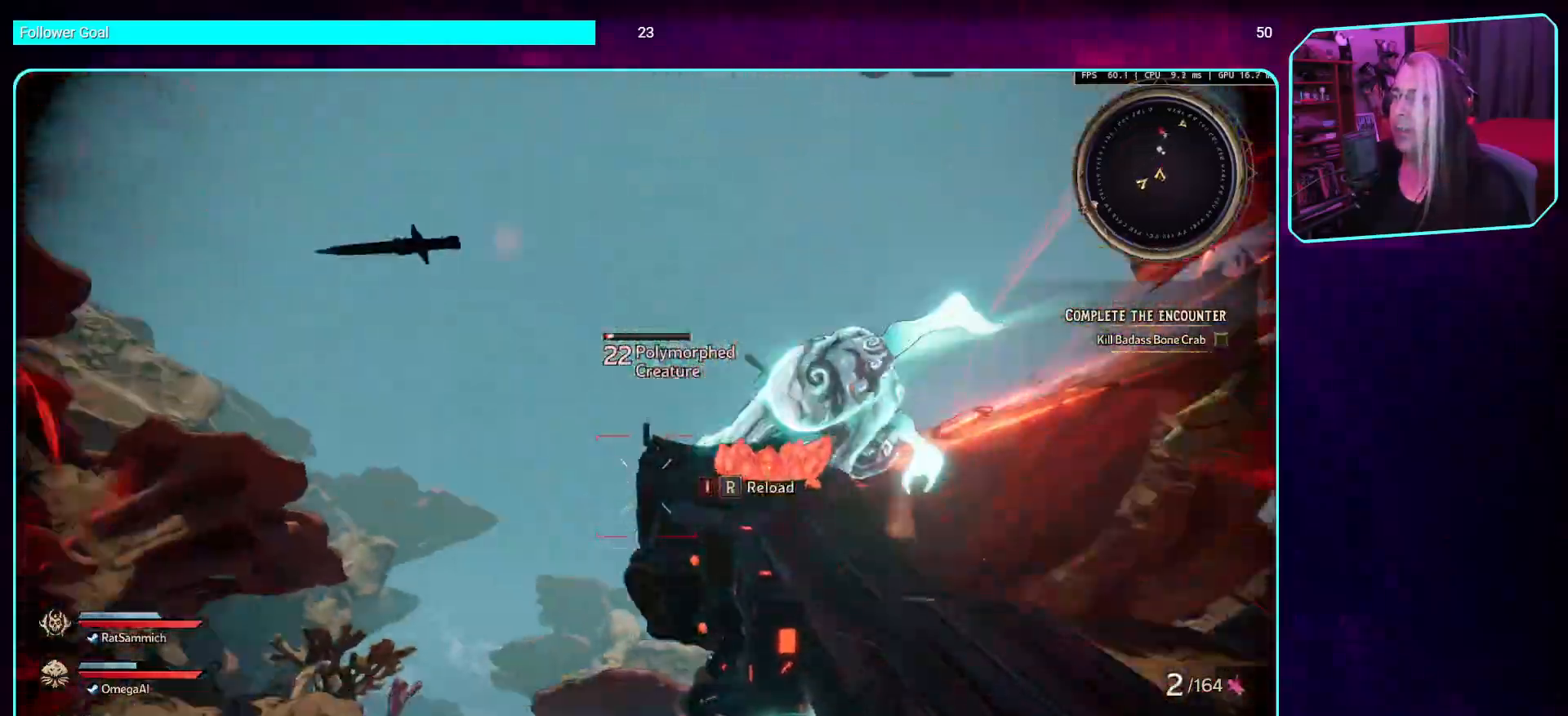
{"keys": [], "mouse": ["left"], "events": [[50, "mouse_left", "up"], [118, "mouse_left", "down"], [319, "mouse_left", "up"], [386, "mouse_left", "down"]]}
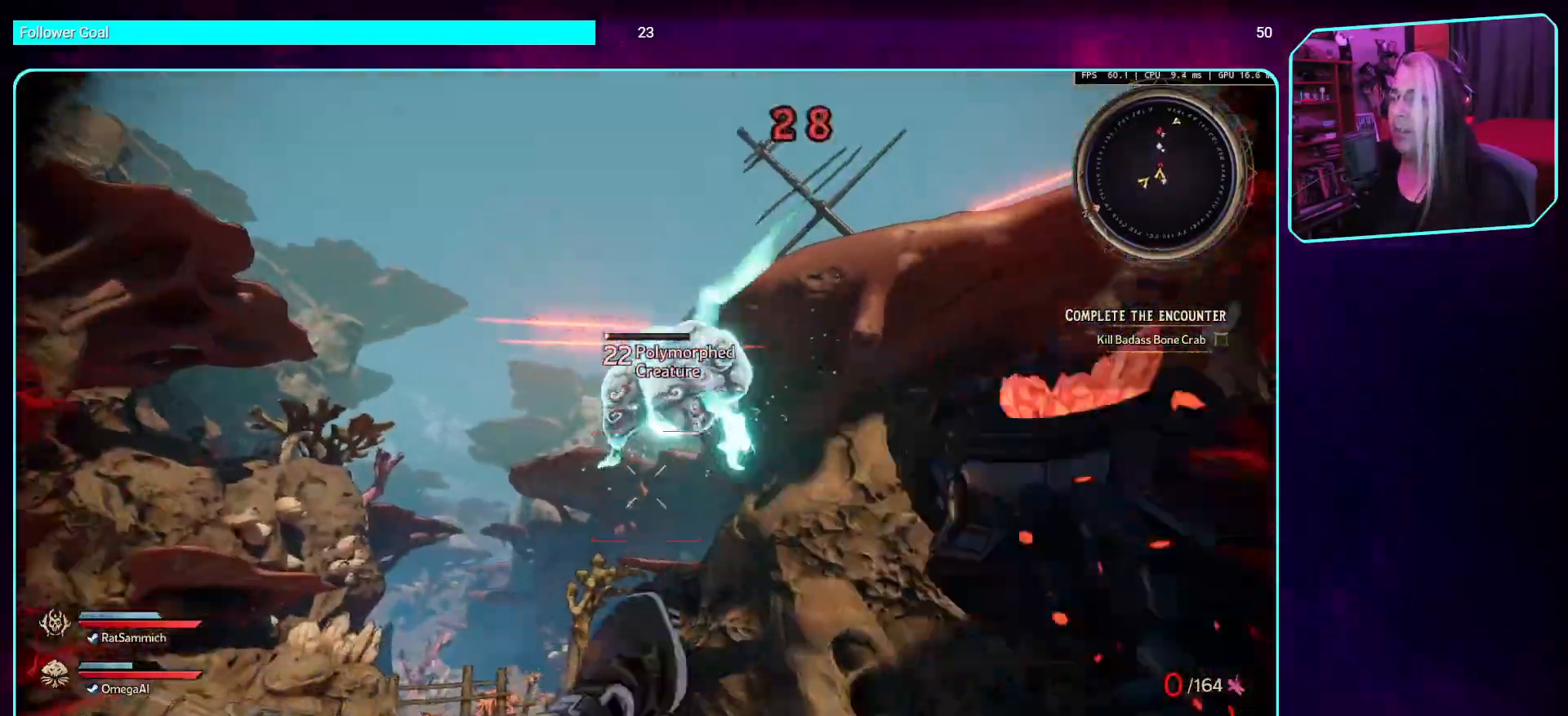
{"keys": [], "mouse": ["left"], "events": [[84, "mouse_left", "up"], [151, "mouse_left", "down"], [336, "mouse_left", "up"], [403, "mouse_left", "down"]]}
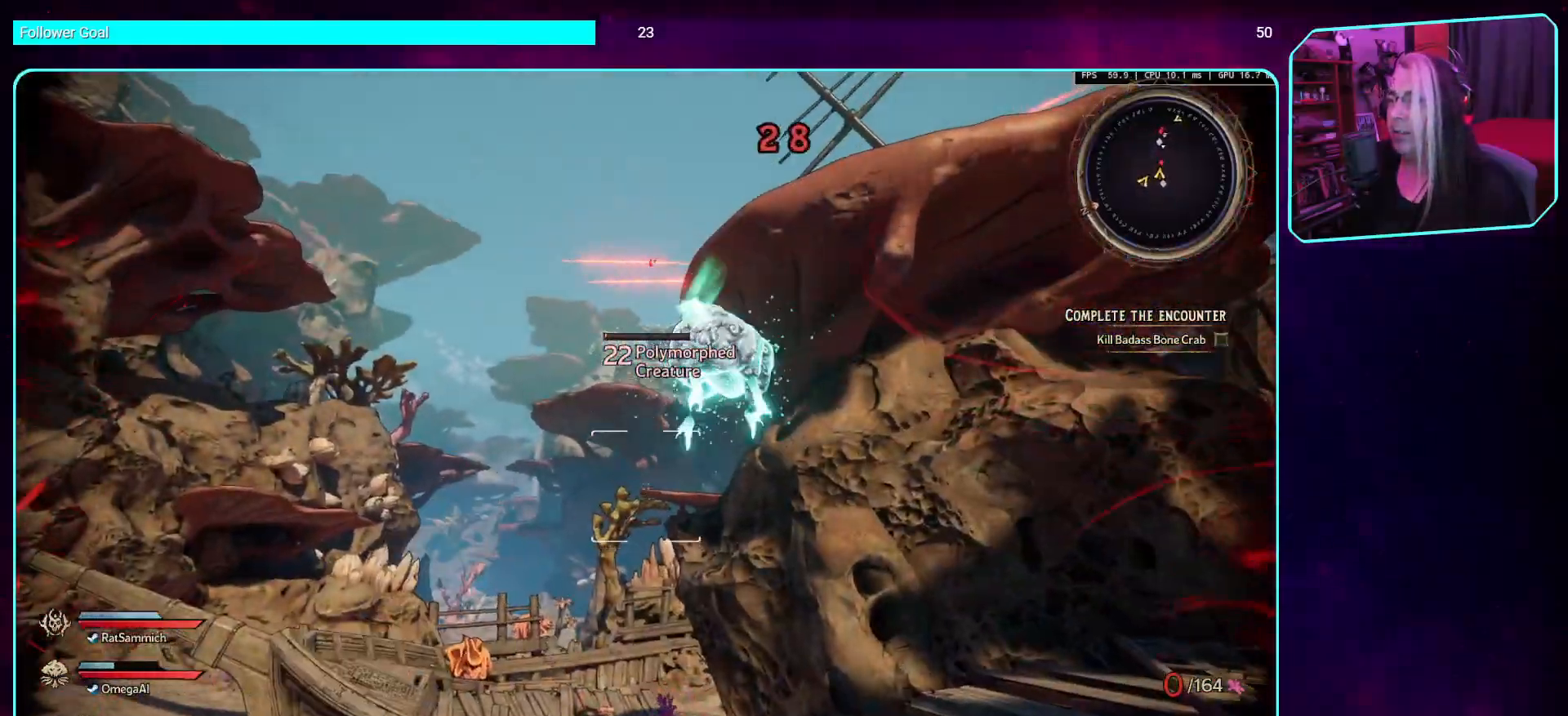
{"keys": [], "mouse": [], "events": [[437, "mouse_left", "up"]]}
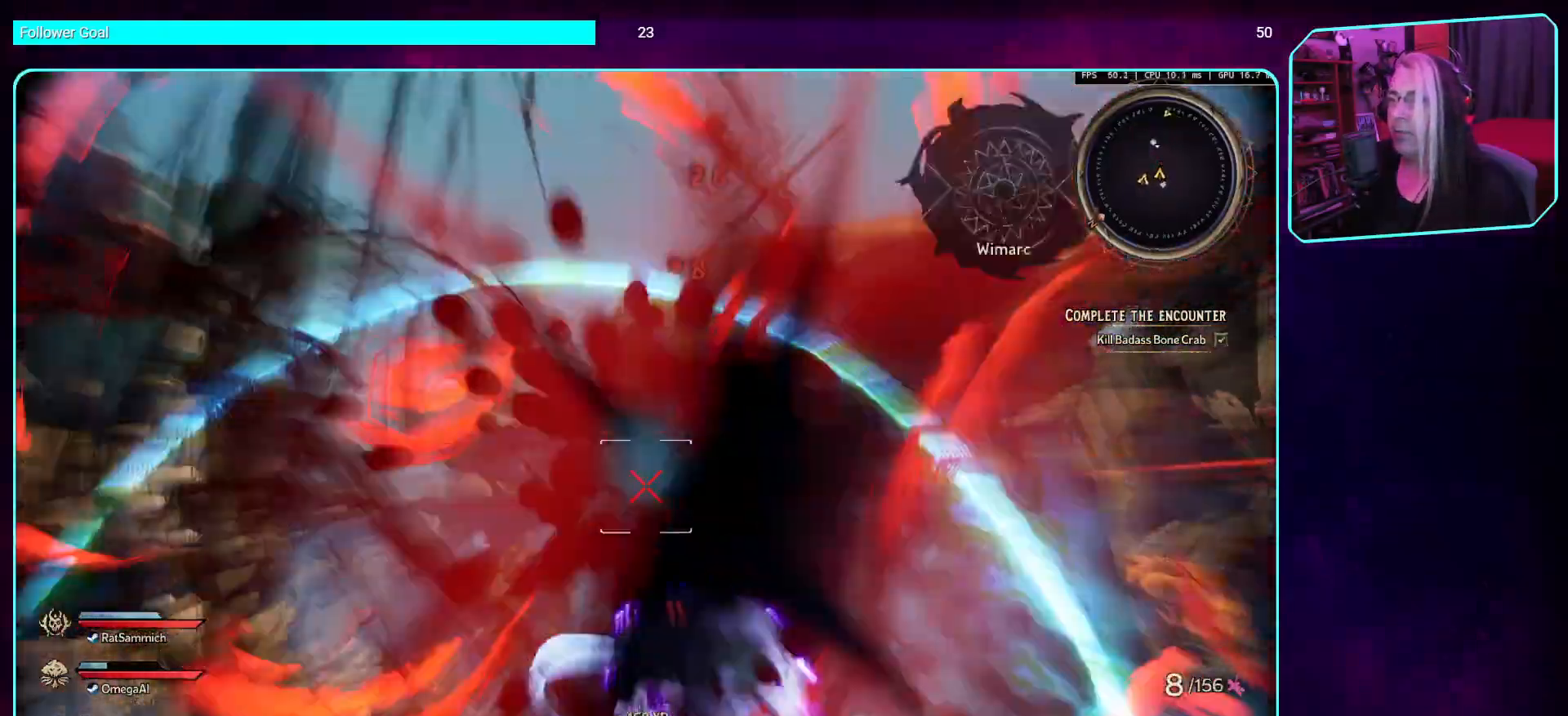
{"keys": [], "mouse": [], "events": [[17, "mouse_left", "down"], [252, "mouse_left", "up"]]}
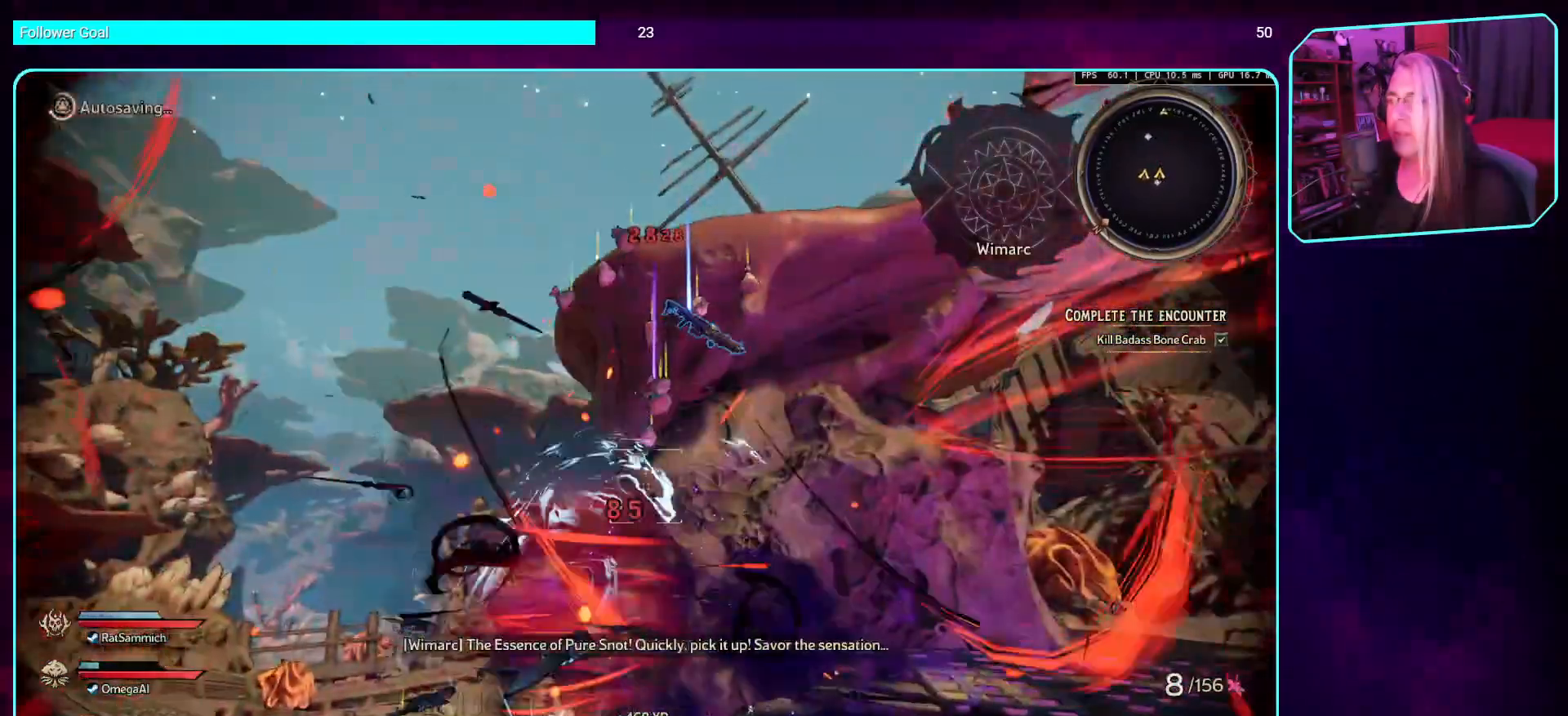
{"keys": ["a"], "mouse": [], "events": [[201, "a", "down"], [201, "s", "down"], [470, "s", "up"]]}
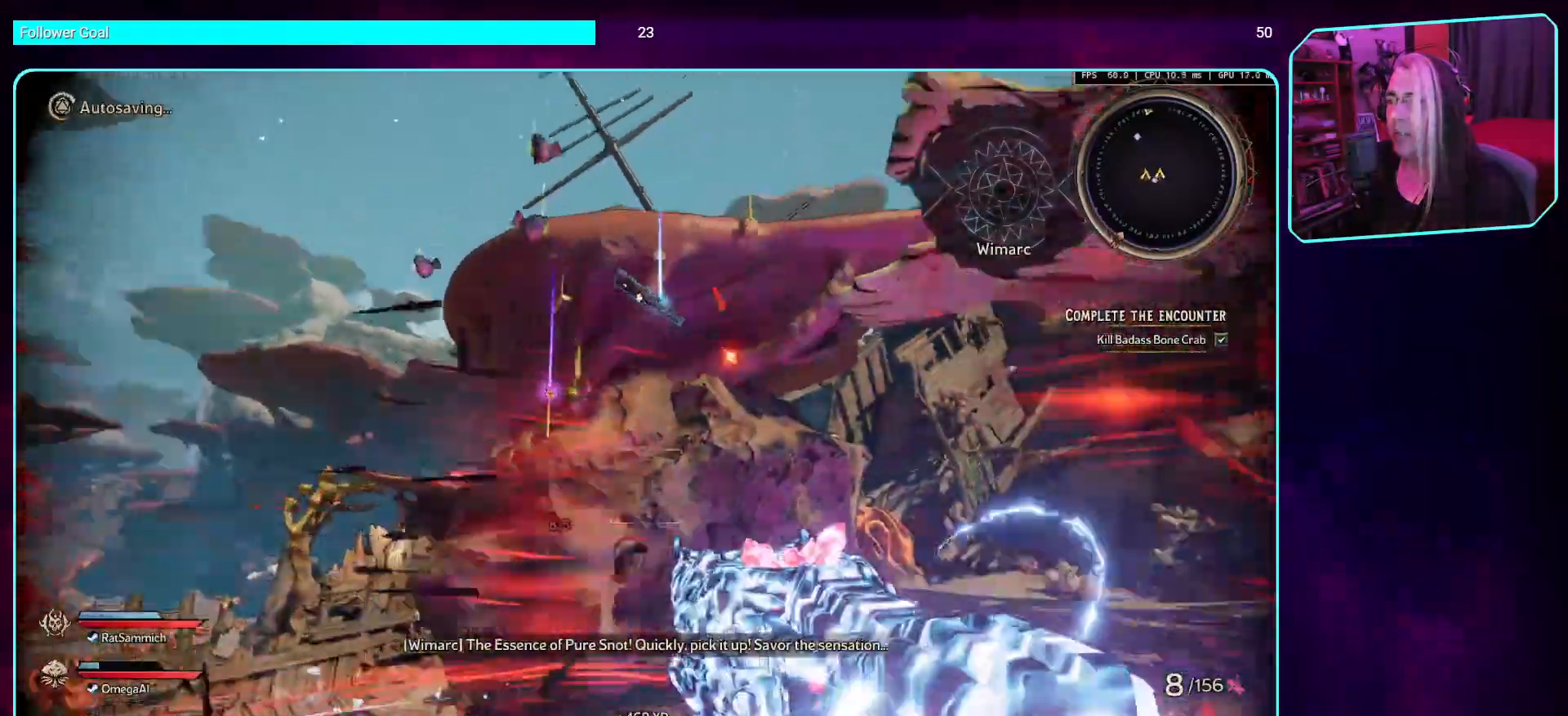
{"keys": [], "mouse": [], "events": [[201, "a", "up"]]}
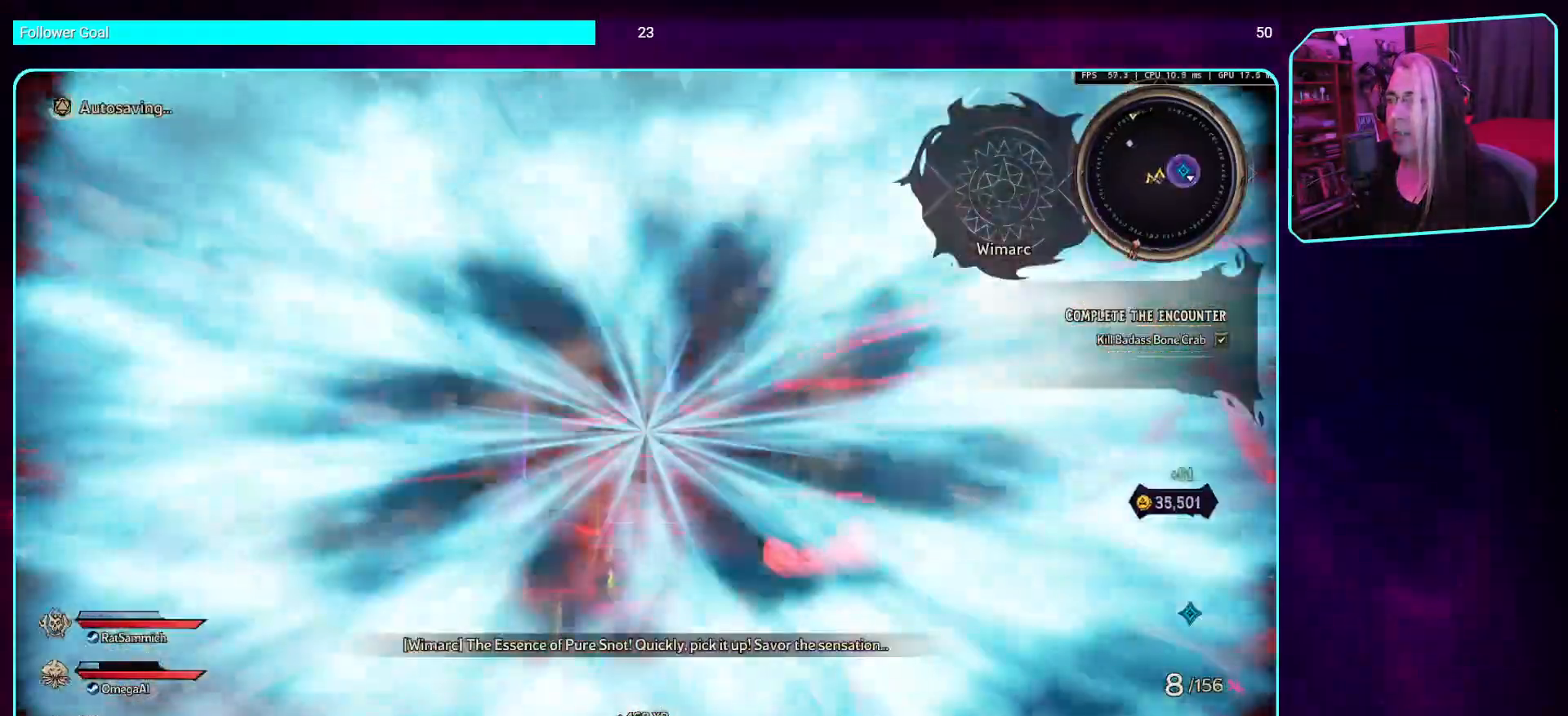
{"keys": [], "mouse": [], "events": []}
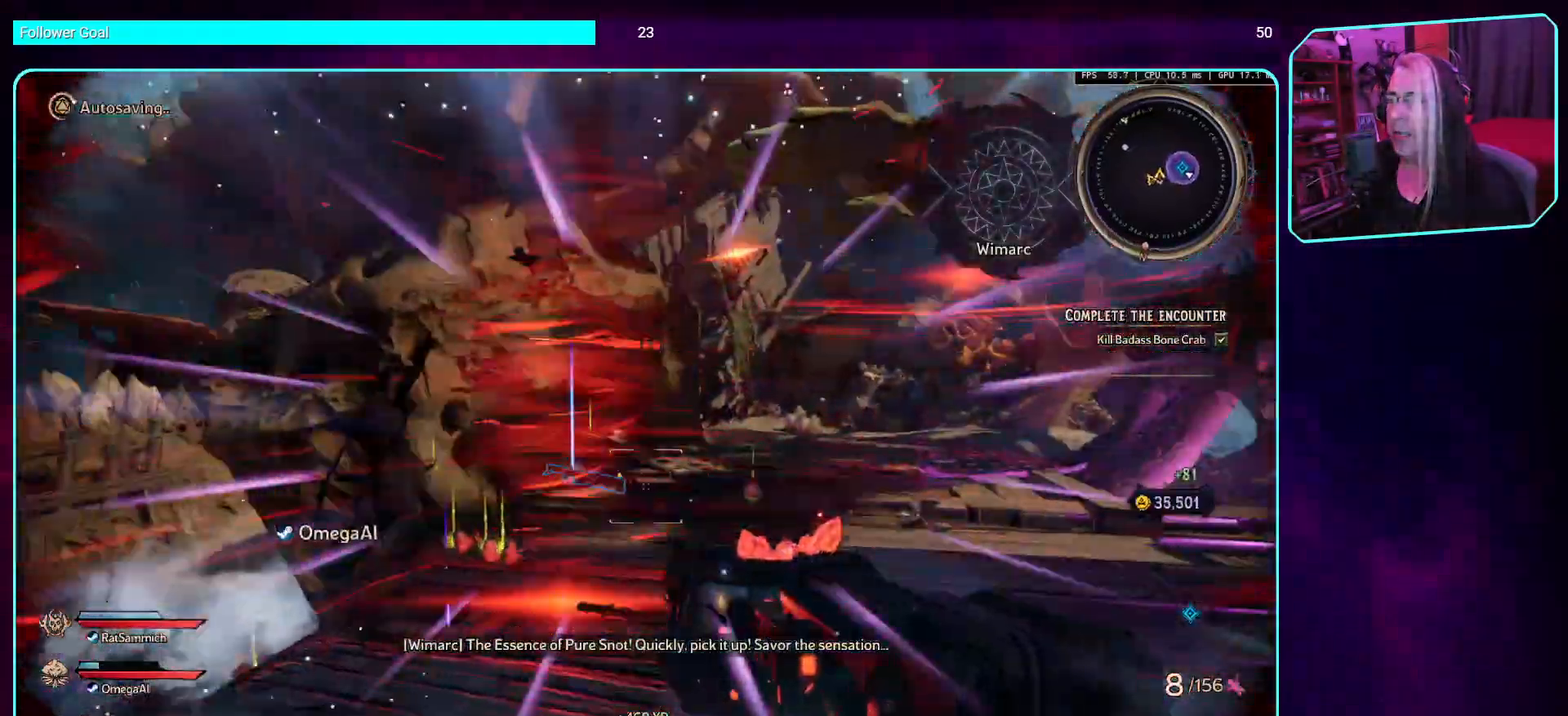
{"keys": [], "mouse": [], "events": []}
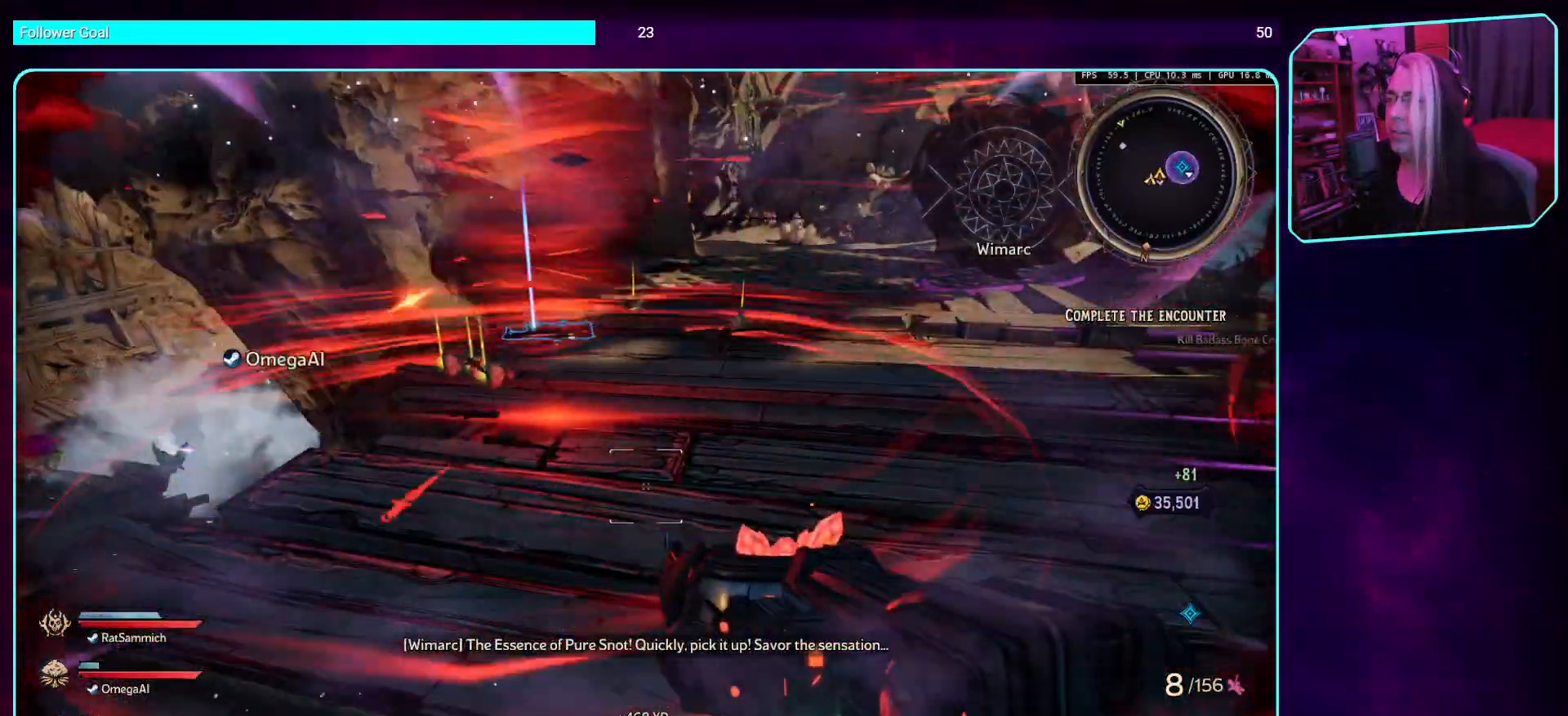
{"keys": ["w"], "mouse": [], "events": [[235, "w", "down"]]}
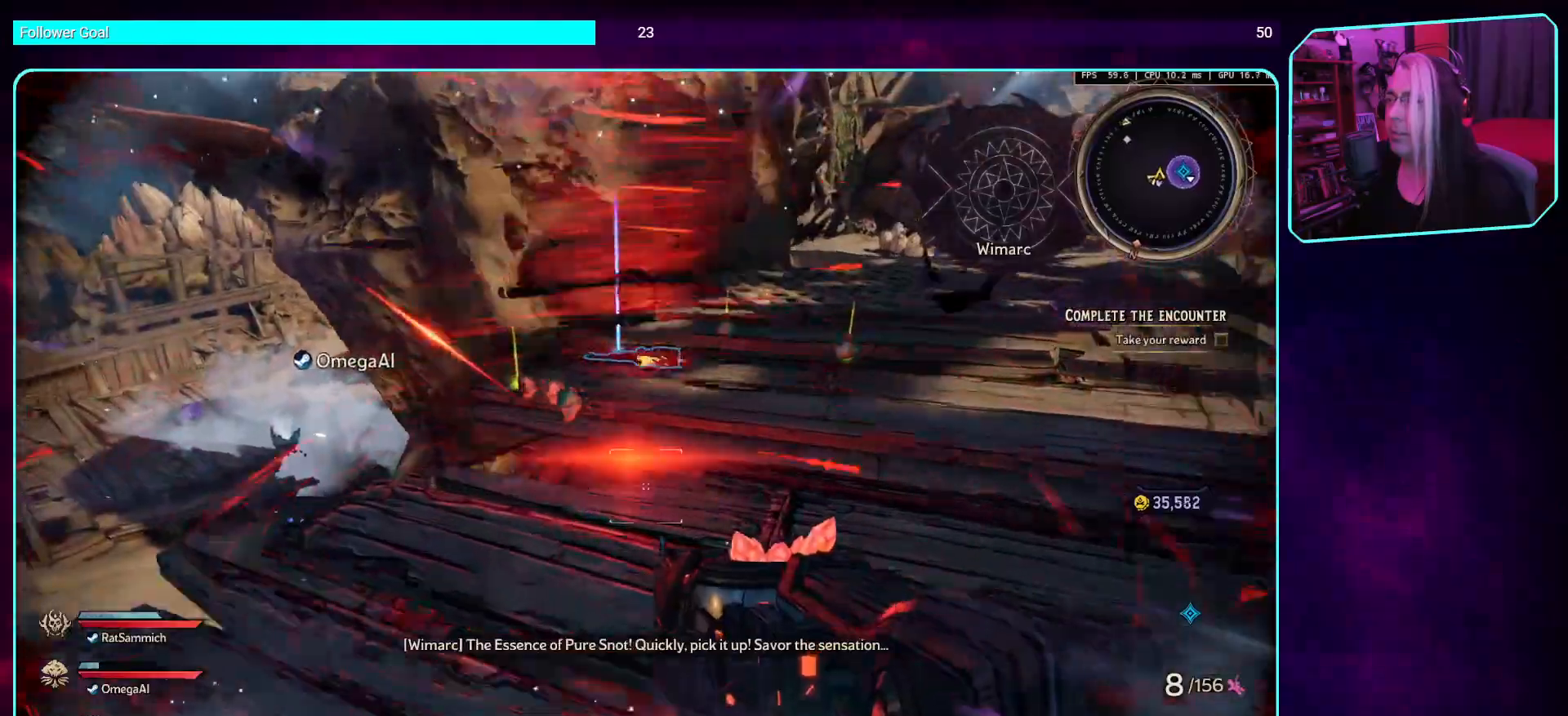
{"keys": ["w"], "mouse": [], "events": []}
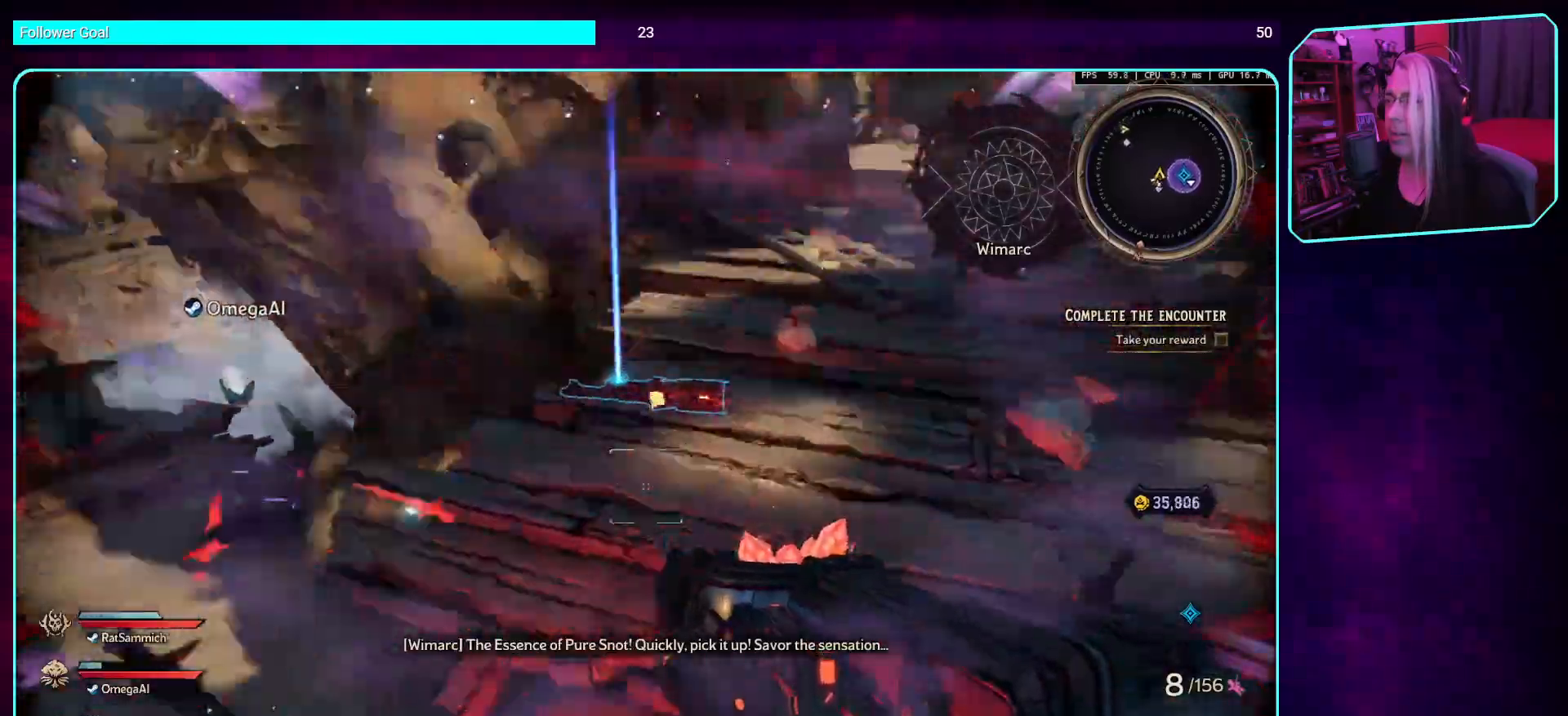
{"keys": [], "mouse": [], "events": [[34, "w", "up"]]}
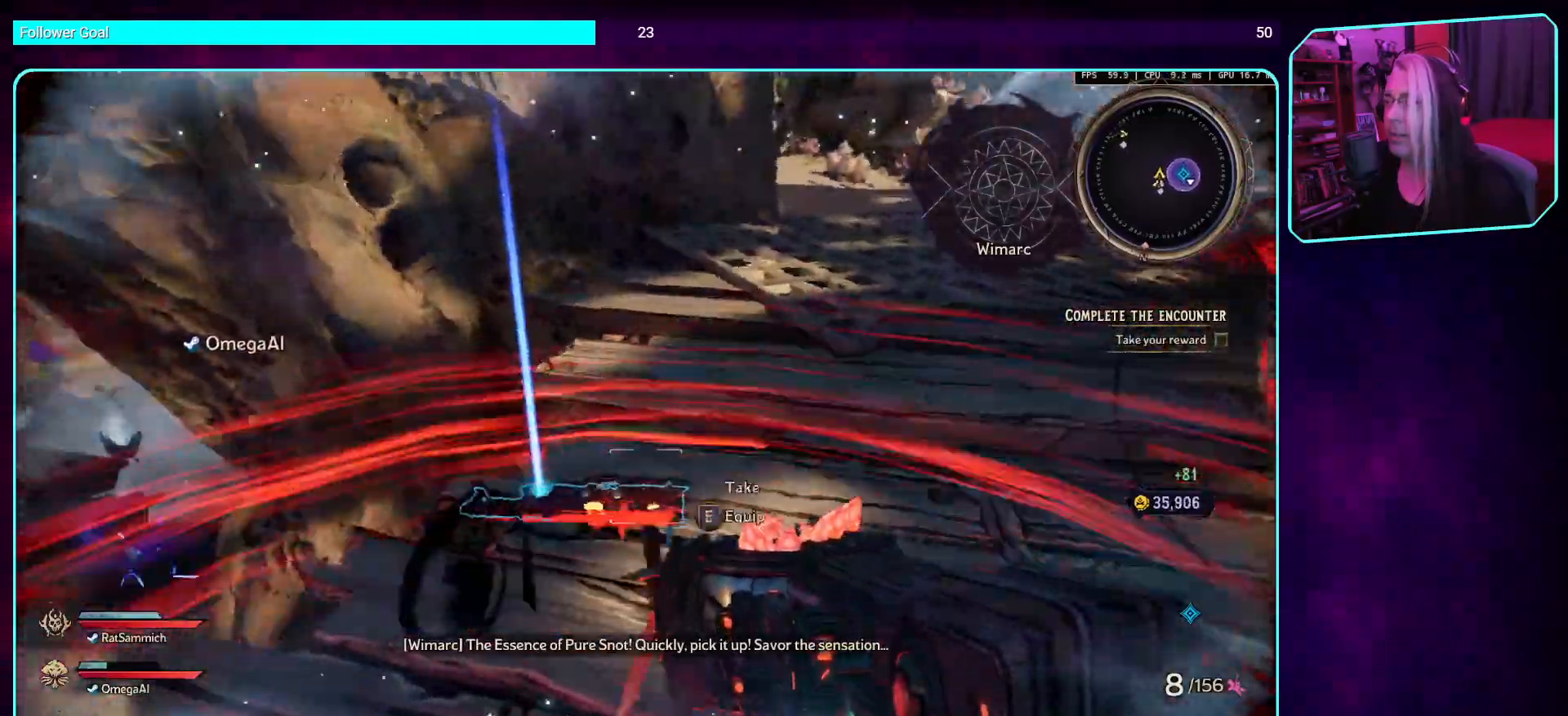
{"keys": [], "mouse": [], "events": [[67, "w", "down"], [168, "w", "up"]]}
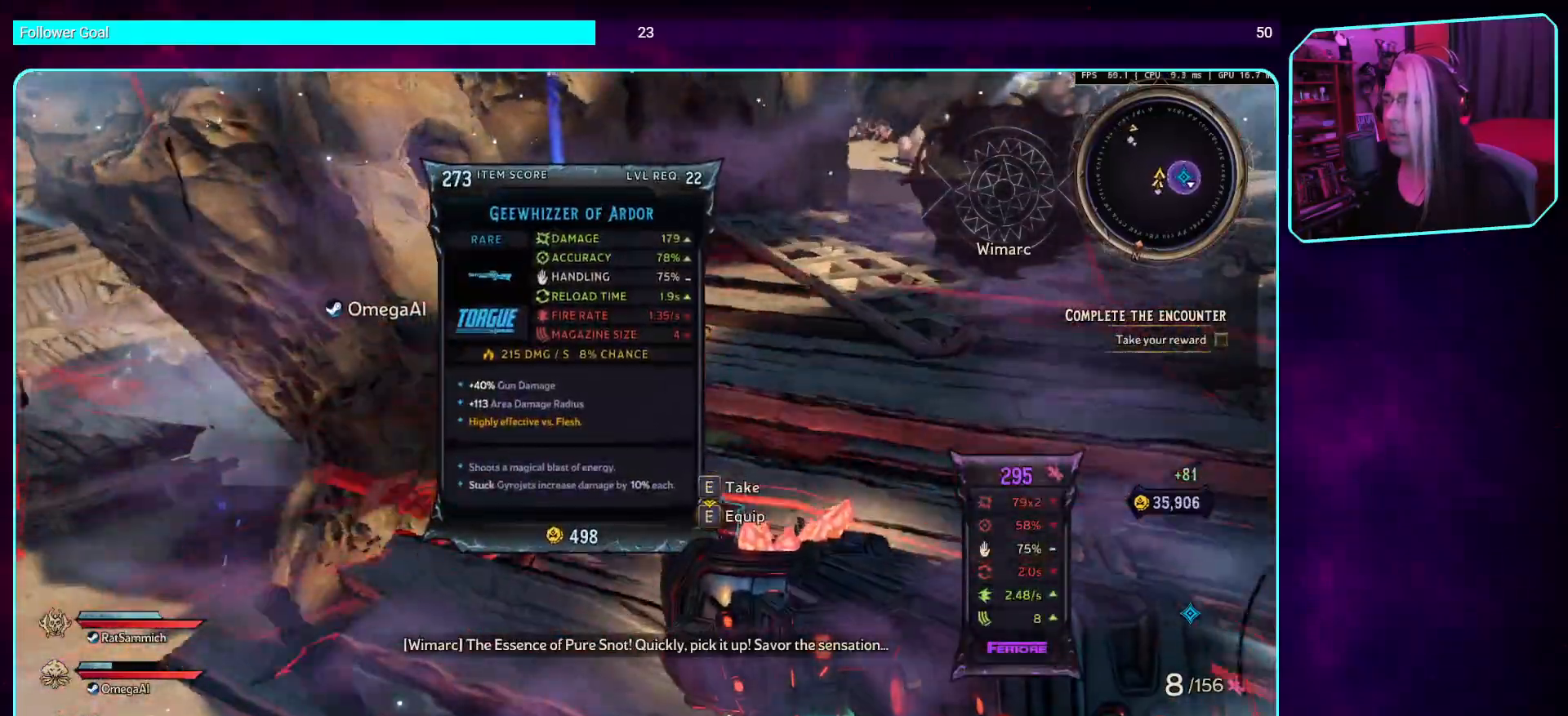
{"keys": [], "mouse": [], "events": [[50, "e", "down"], [117, "e", "up"]]}
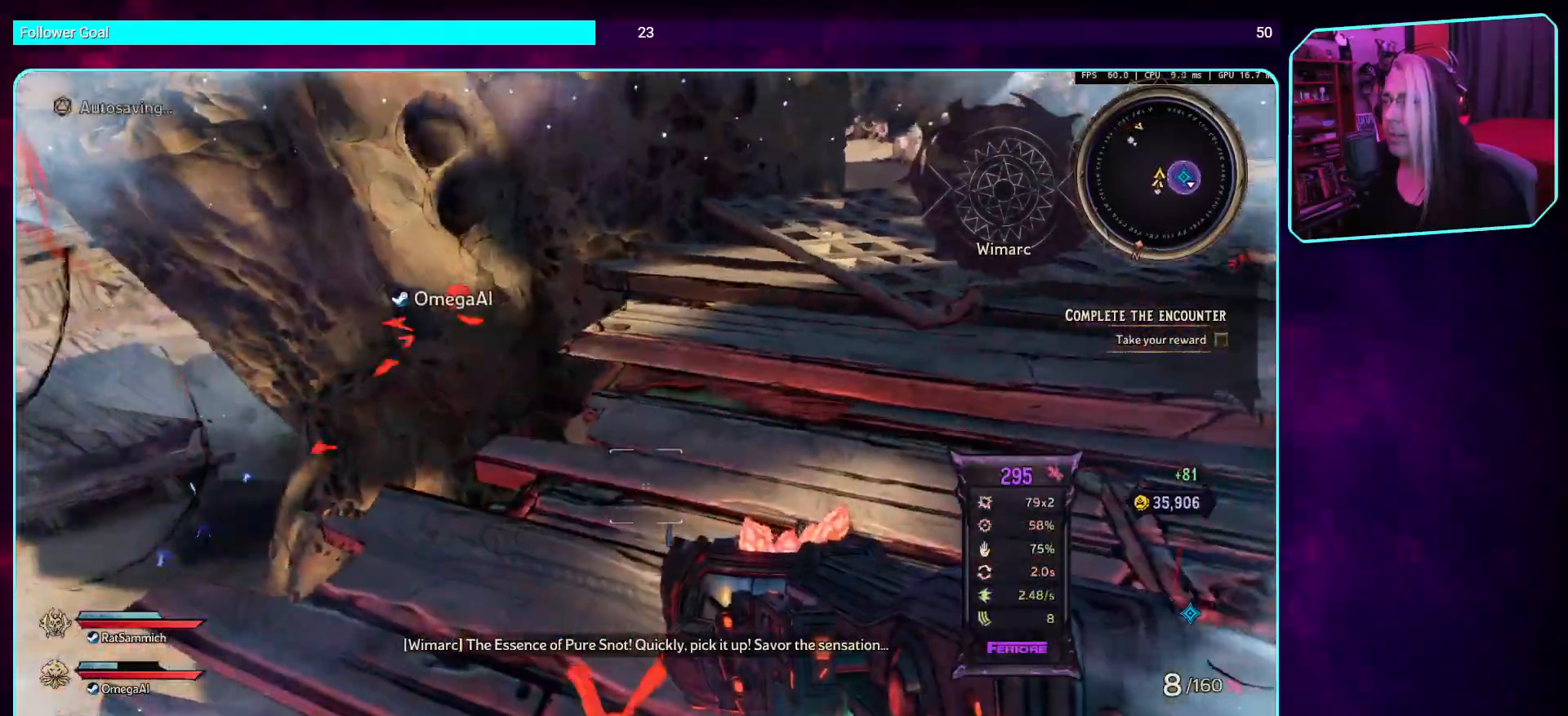
{"keys": [], "mouse": [], "events": []}